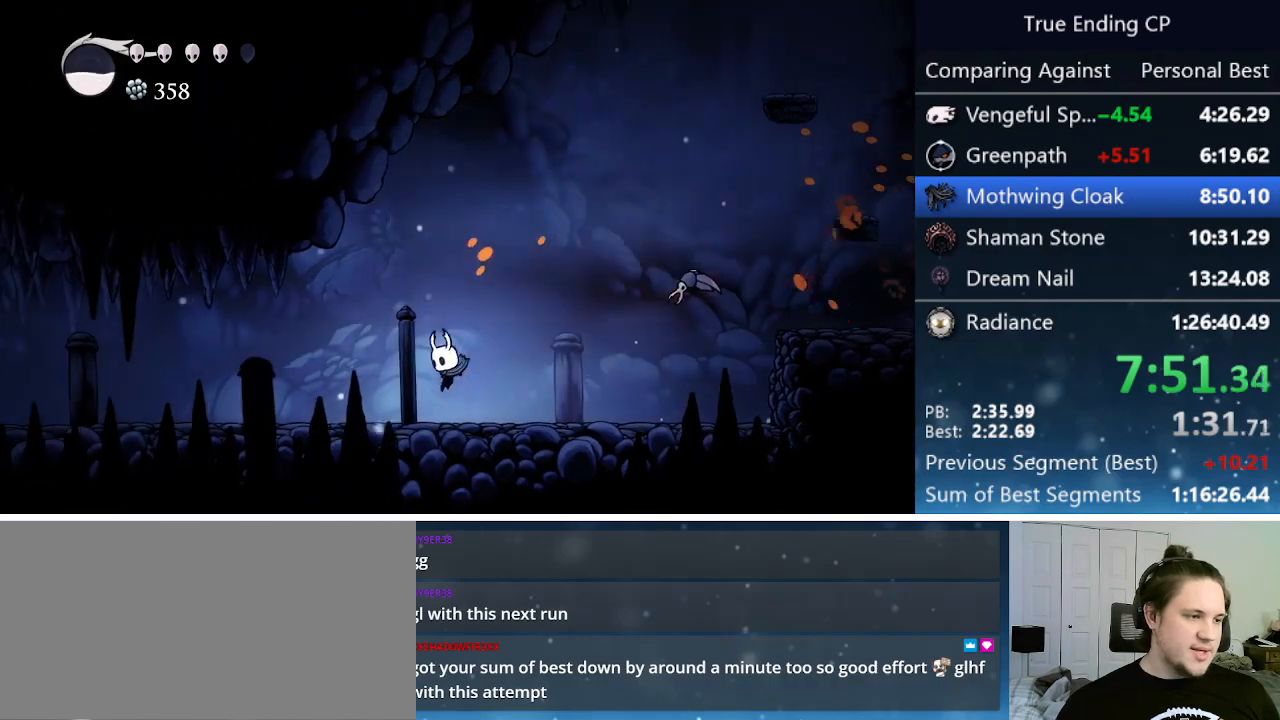
Gameplay with keyboard; each line is a JSON object with the keys held at the frame after it. "events" lists presses ("down") and releases ("up") of "cast", "cdash", "dash", "dnail", "down", "focus", "jump", "left", "menu", "nail", "pause", "right" and "up" between this image and that frame as [ms after this image, input, new state], when the widget could be followed in between. No other keys are recorded. Mouse input is not recorded. Key names are as the overlay labels them; some are game actions (e.g. jump) rather than physical keys.
{"keys": ["left"], "events": [[33, "left", "up"], [33, "right", "down"], [117, "jump", "down"], [300, "nail", "down"], [350, "jump", "up"], [450, "left", "down"], [450, "nail", "up"], [450, "right", "up"]]}
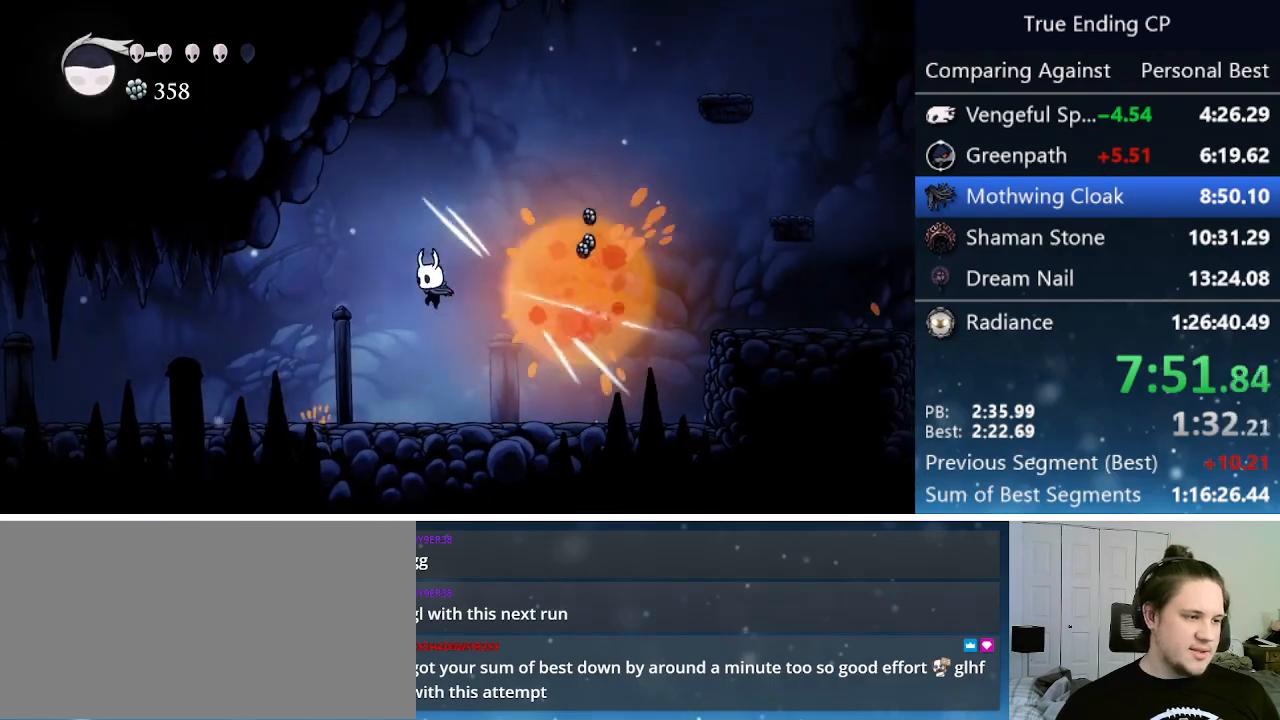
{"keys": ["left", "nail"], "events": [[367, "nail", "down"]]}
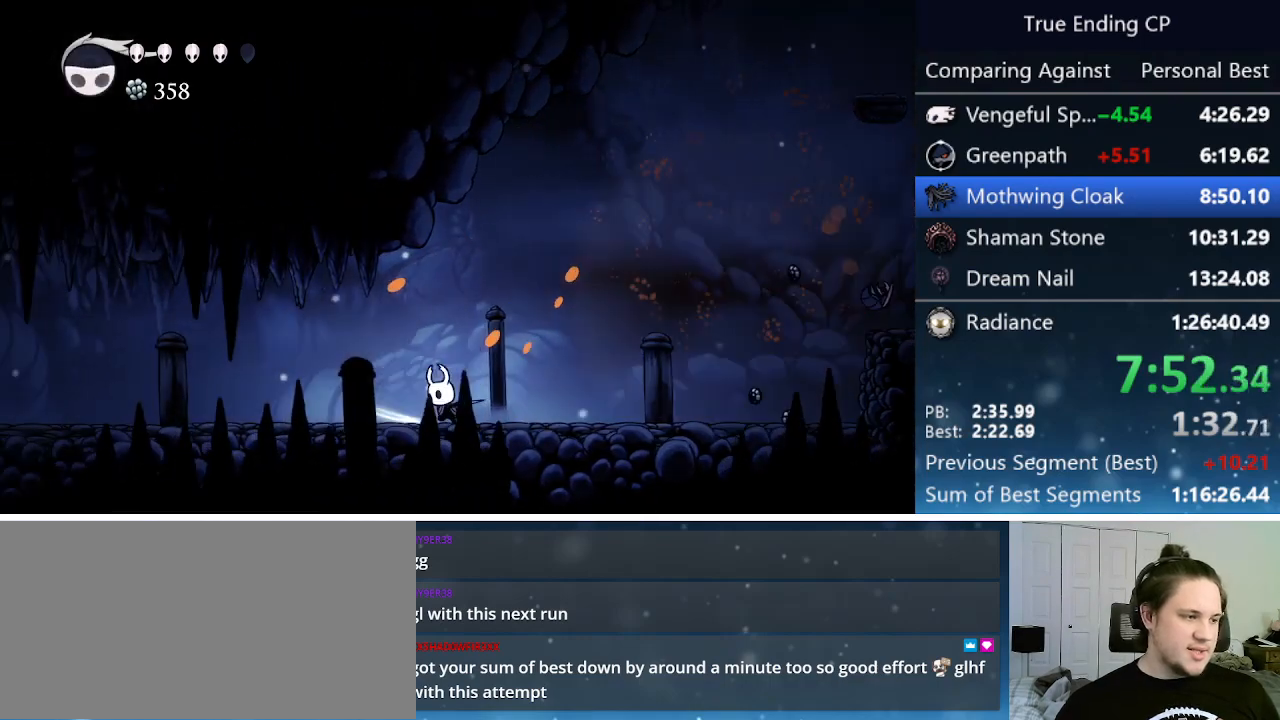
{"keys": ["left"], "events": [[50, "nail", "up"], [283, "nail", "down"], [483, "nail", "up"]]}
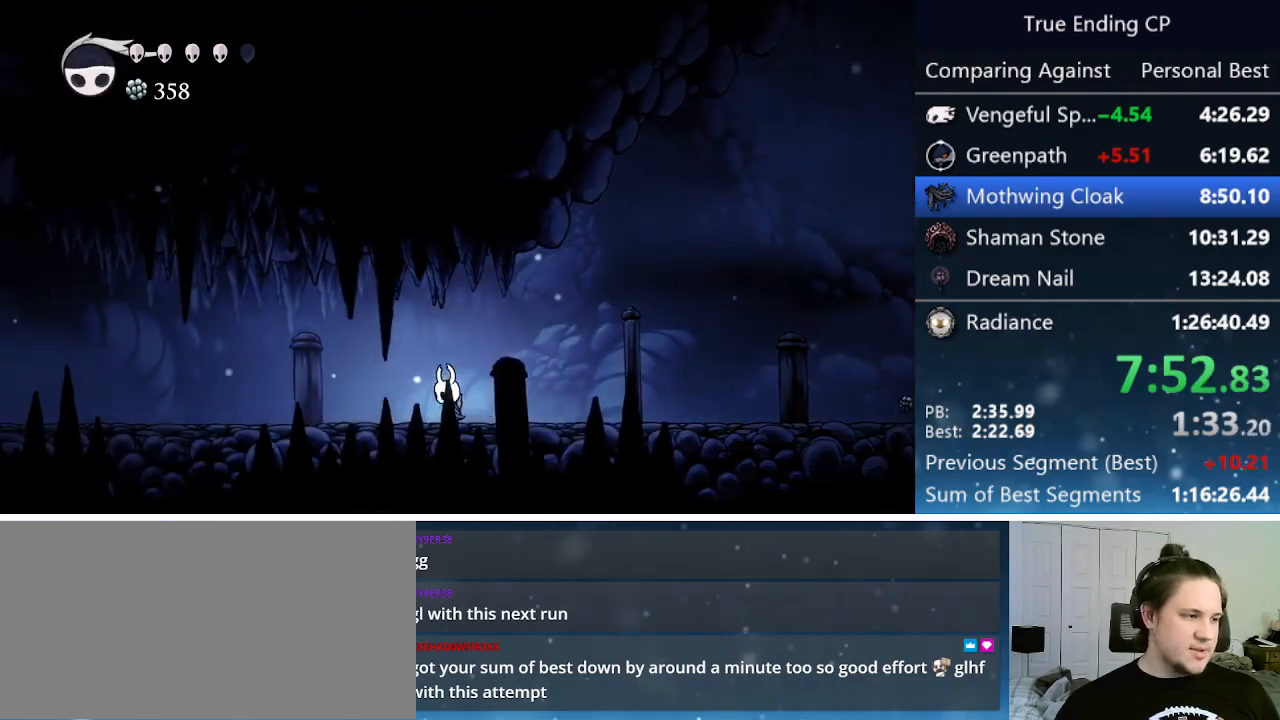
{"keys": ["left"], "events": [[67, "jump", "down"], [267, "jump", "up"]]}
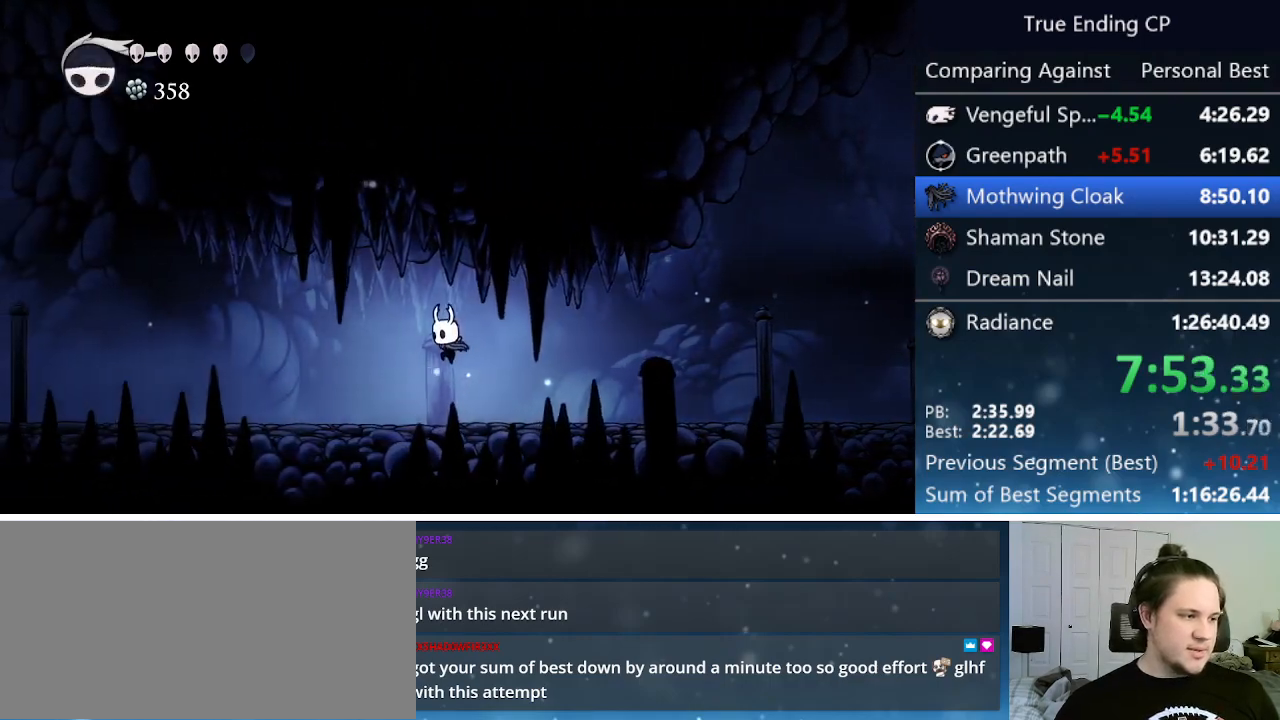
{"keys": ["left"], "events": [[200, "nail", "down"], [367, "nail", "up"]]}
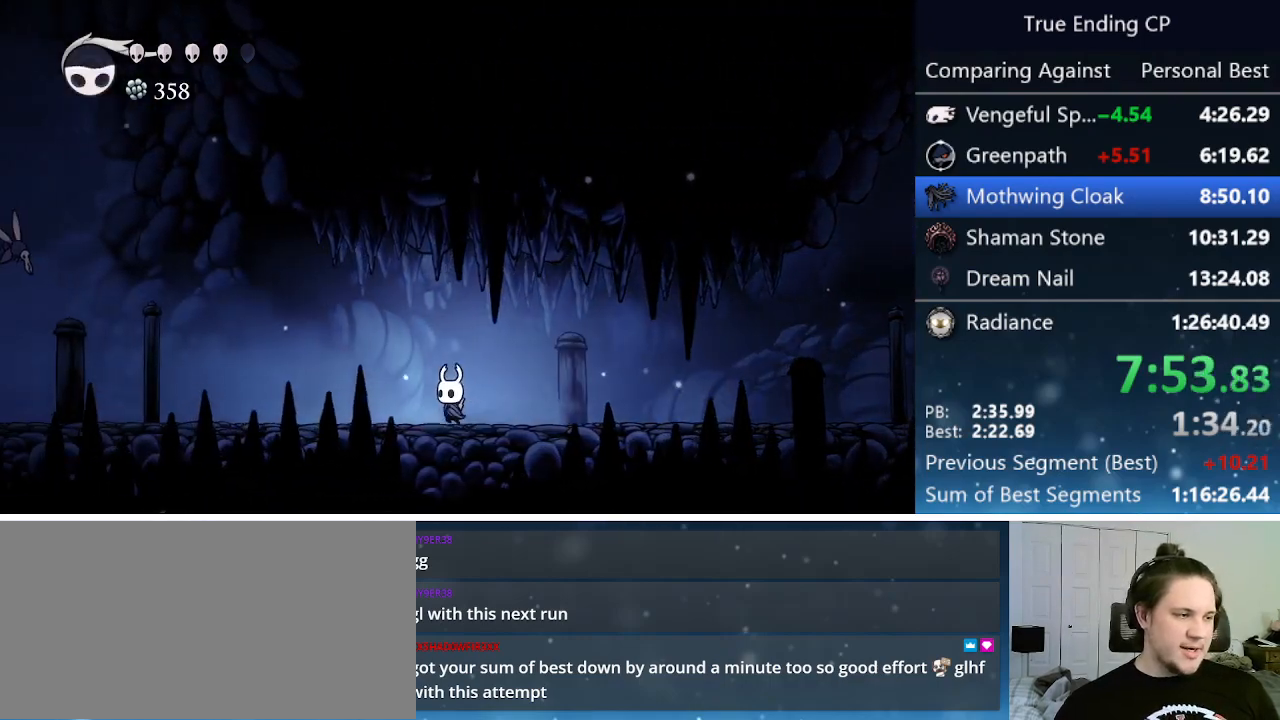
{"keys": ["left", "nail"], "events": [[67, "nail", "down"], [250, "nail", "up"], [483, "nail", "down"]]}
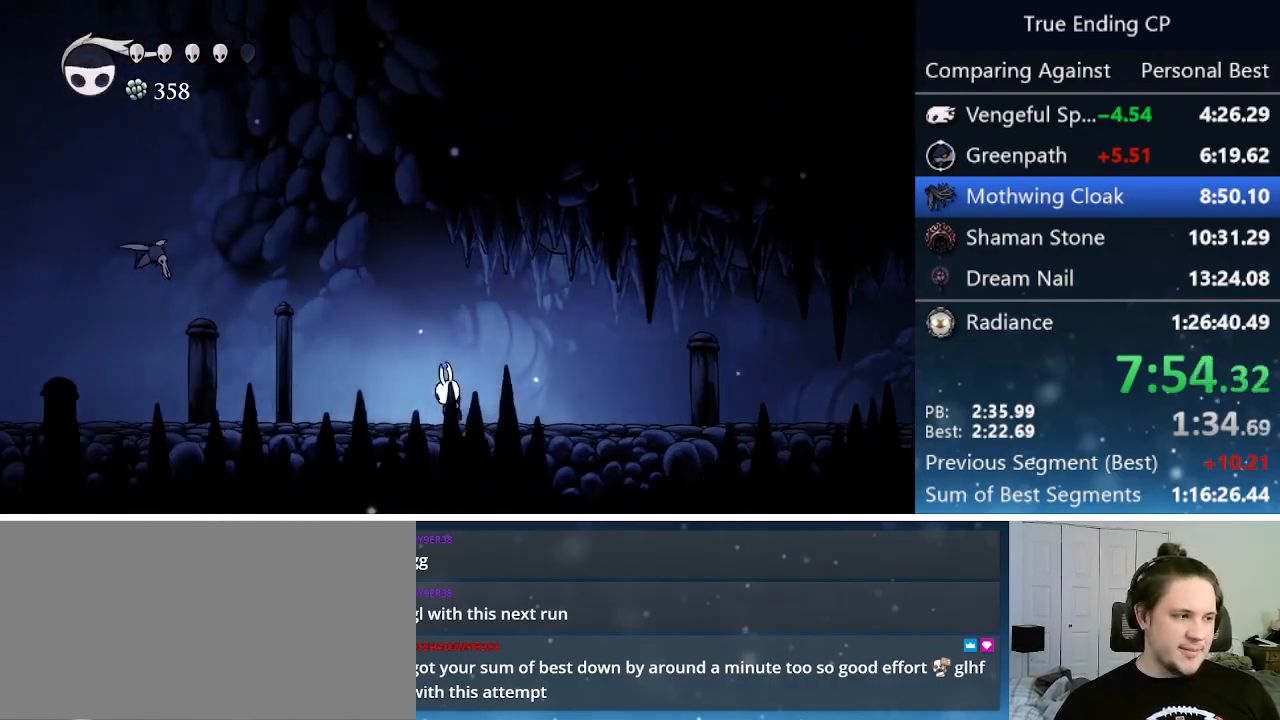
{"keys": ["left", "up"], "events": [[167, "nail", "up"], [317, "up", "down"]]}
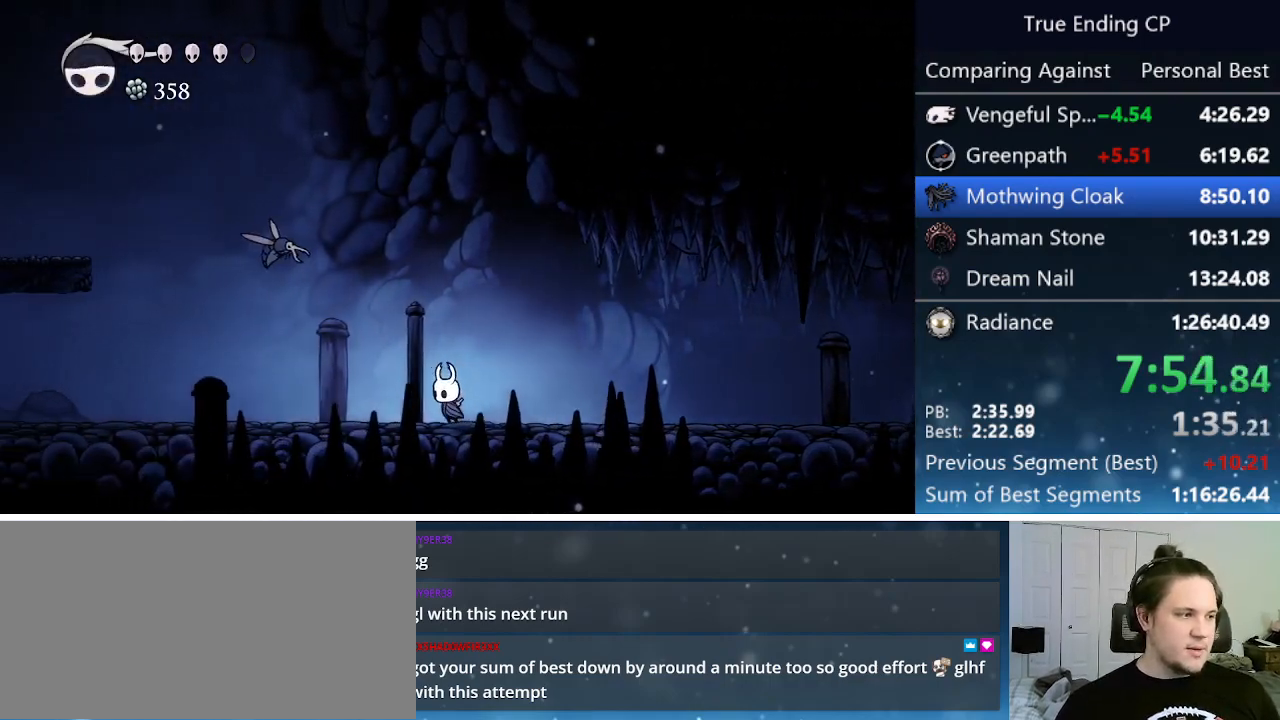
{"keys": ["left"], "events": [[367, "nail", "down"], [500, "nail", "up"], [500, "up", "up"]]}
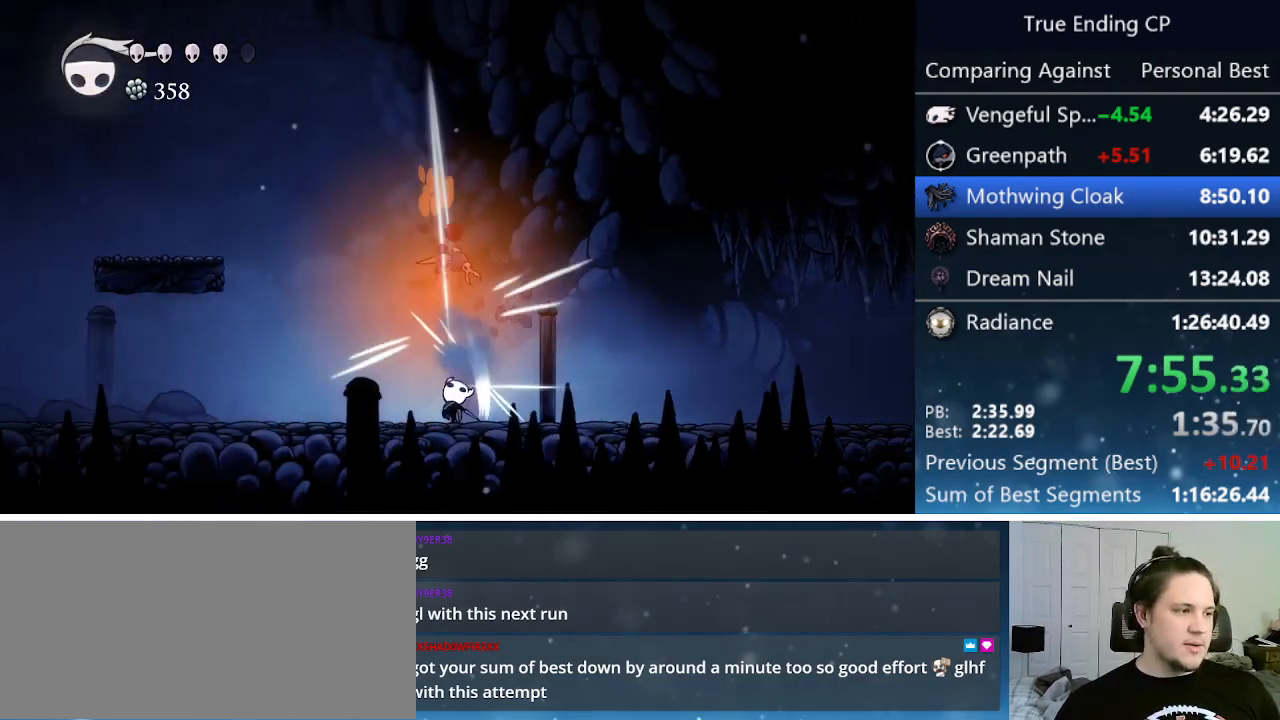
{"keys": ["left"], "events": []}
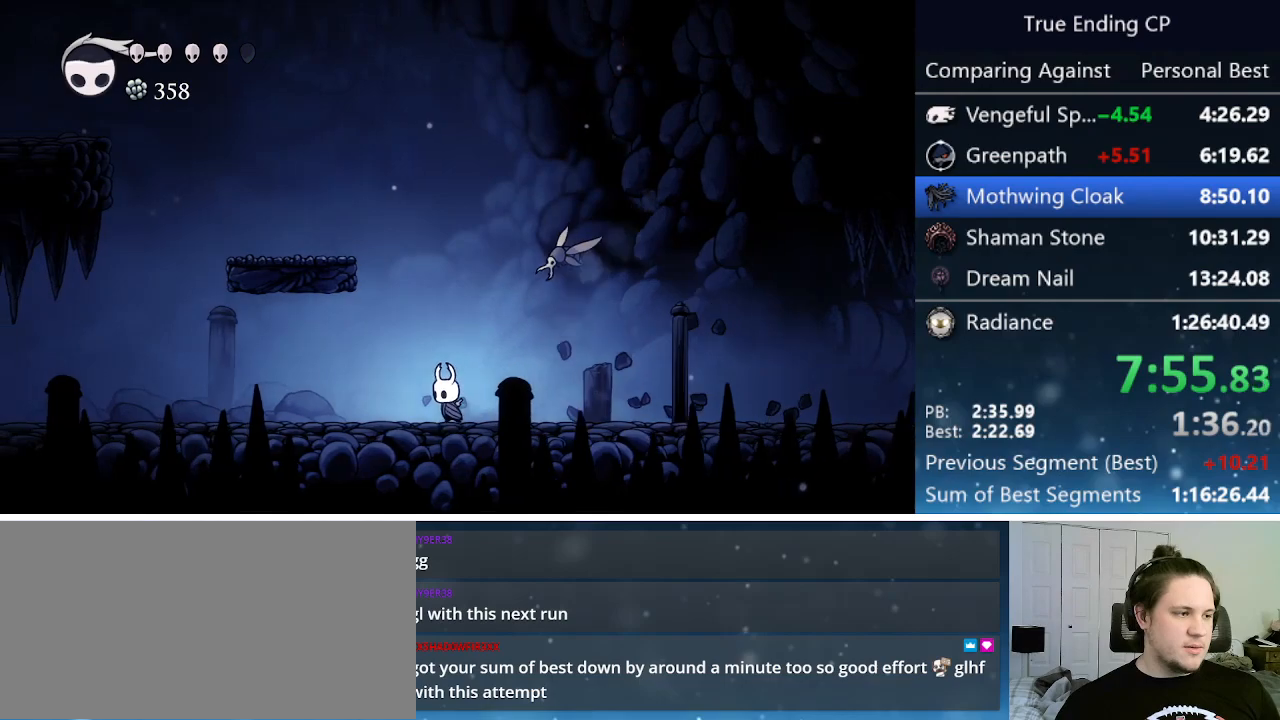
{"keys": ["jump", "left", "nail"], "events": [[83, "left", "up"], [83, "right", "down"], [117, "jump", "down"], [117, "nail", "down"], [167, "left", "down"], [167, "right", "up"]]}
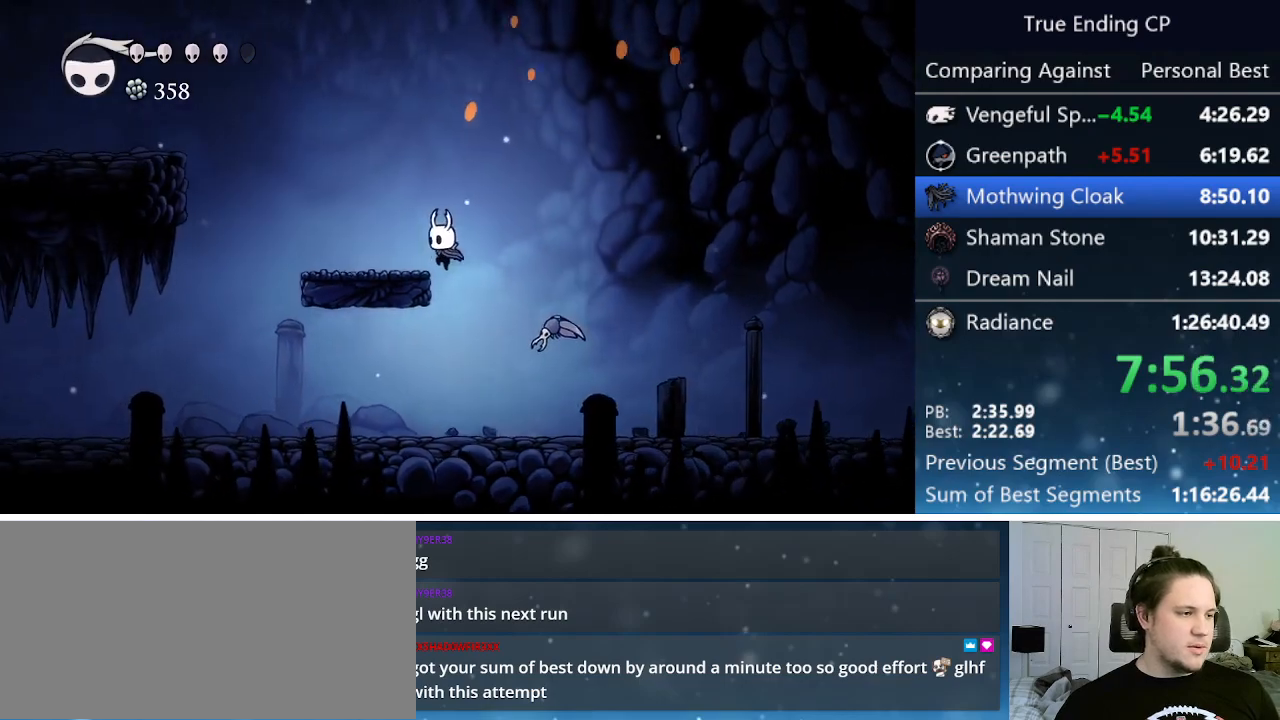
{"keys": ["left", "nail"], "events": [[133, "nail", "up"], [183, "jump", "up"], [267, "left", "up"], [267, "right", "down"], [367, "nail", "down"], [467, "left", "down"], [467, "right", "up"]]}
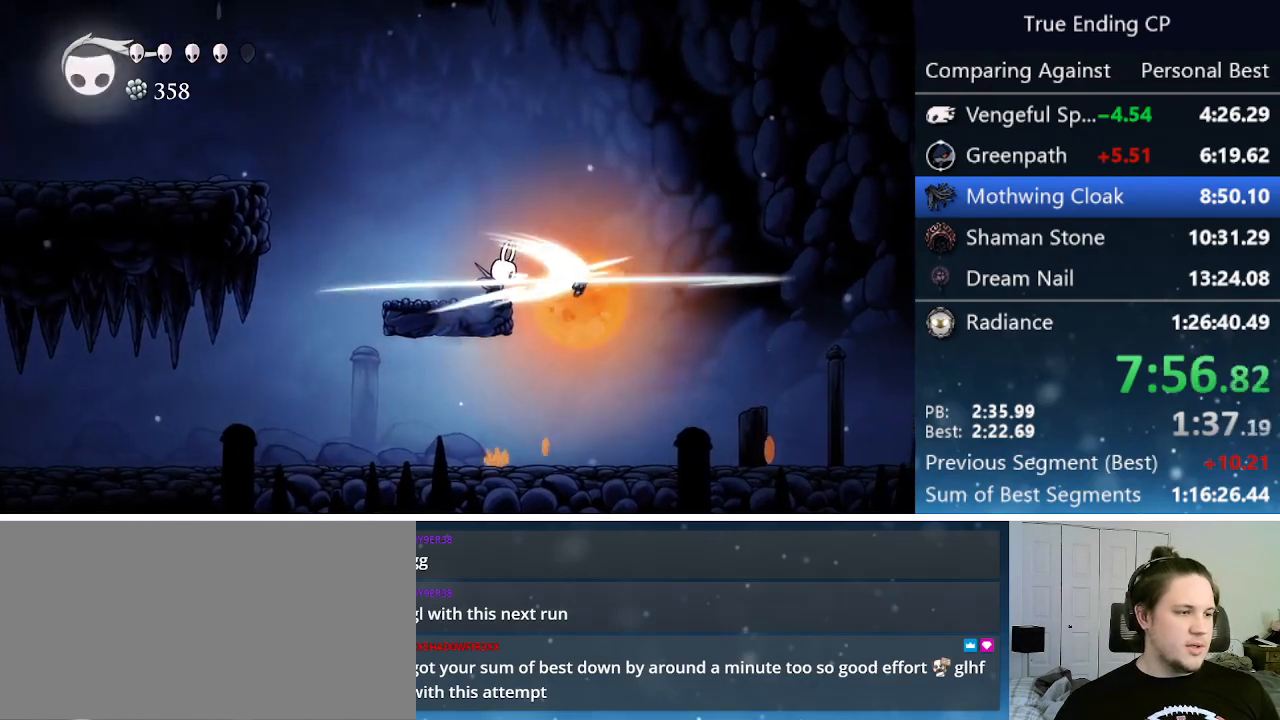
{"keys": ["jump", "left"], "events": [[50, "nail", "up"], [250, "jump", "down"]]}
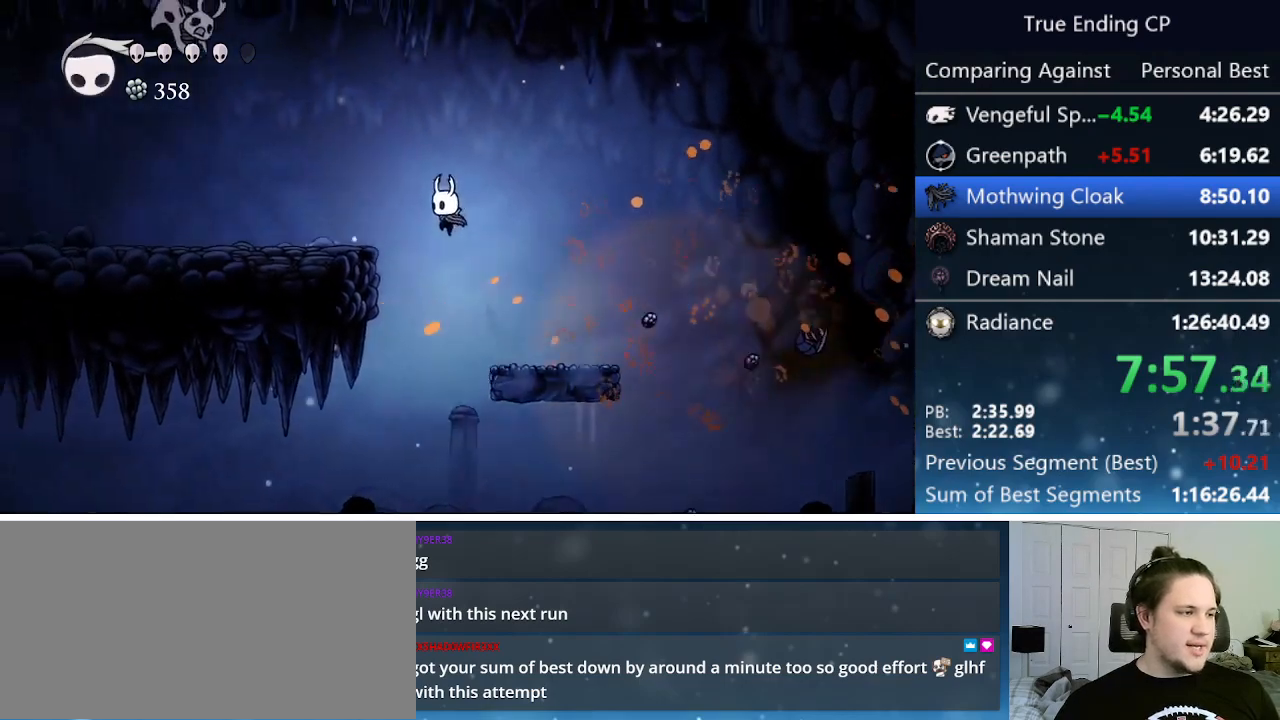
{"keys": [], "events": [[250, "jump", "up"], [500, "left", "up"]]}
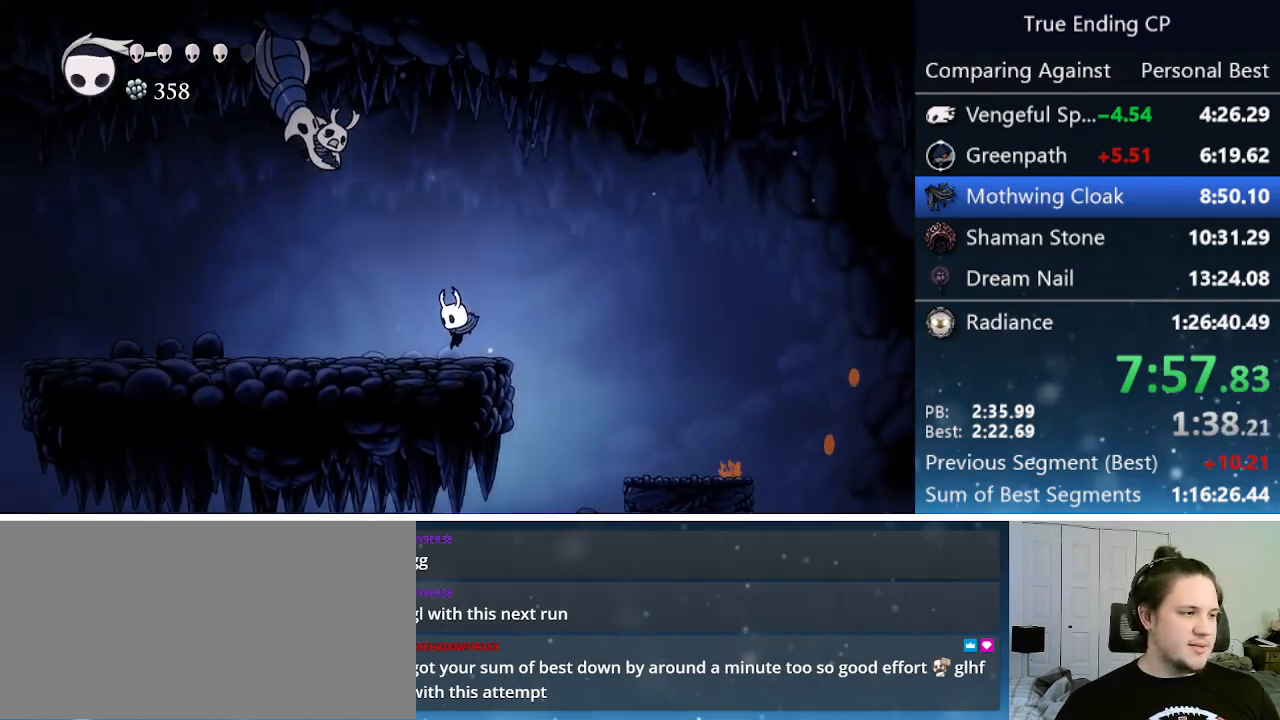
{"keys": ["jump", "left", "nail"], "events": [[33, "jump", "down"], [283, "left", "down"], [467, "nail", "down"]]}
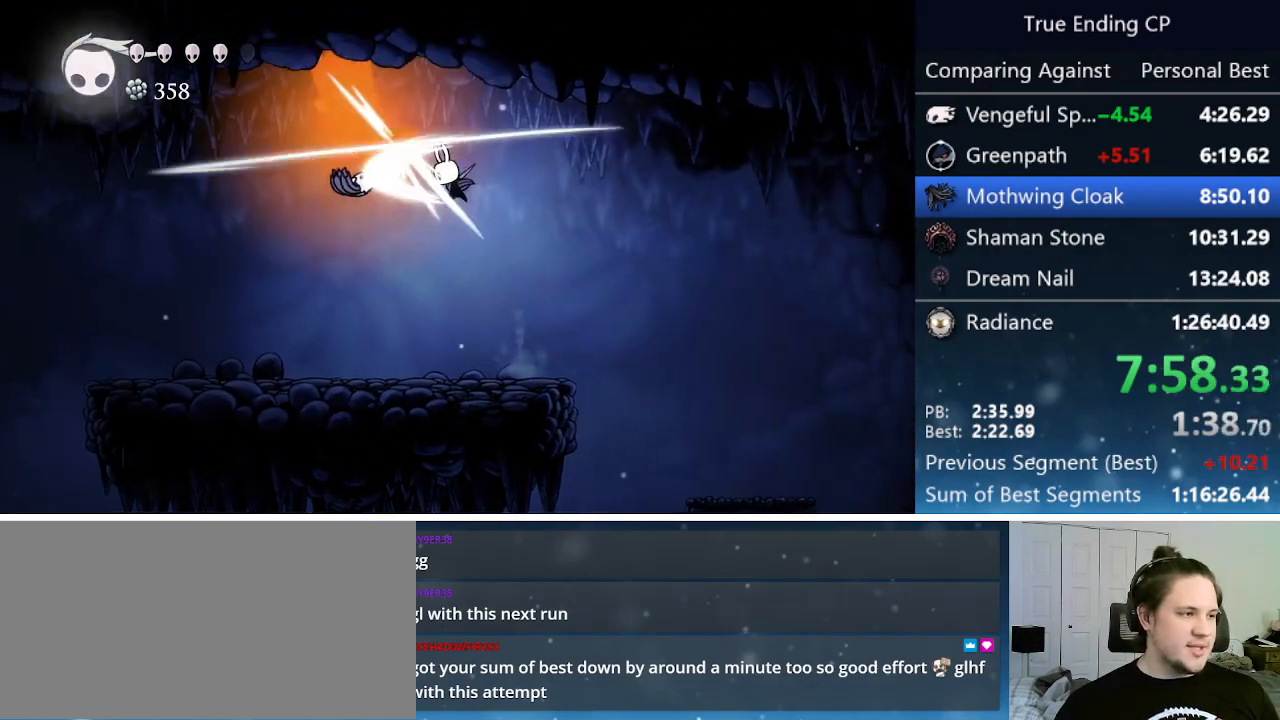
{"keys": [], "events": [[67, "left", "up"], [100, "cast", "down"], [100, "jump", "up"], [100, "nail", "up"], [200, "cast", "up"]]}
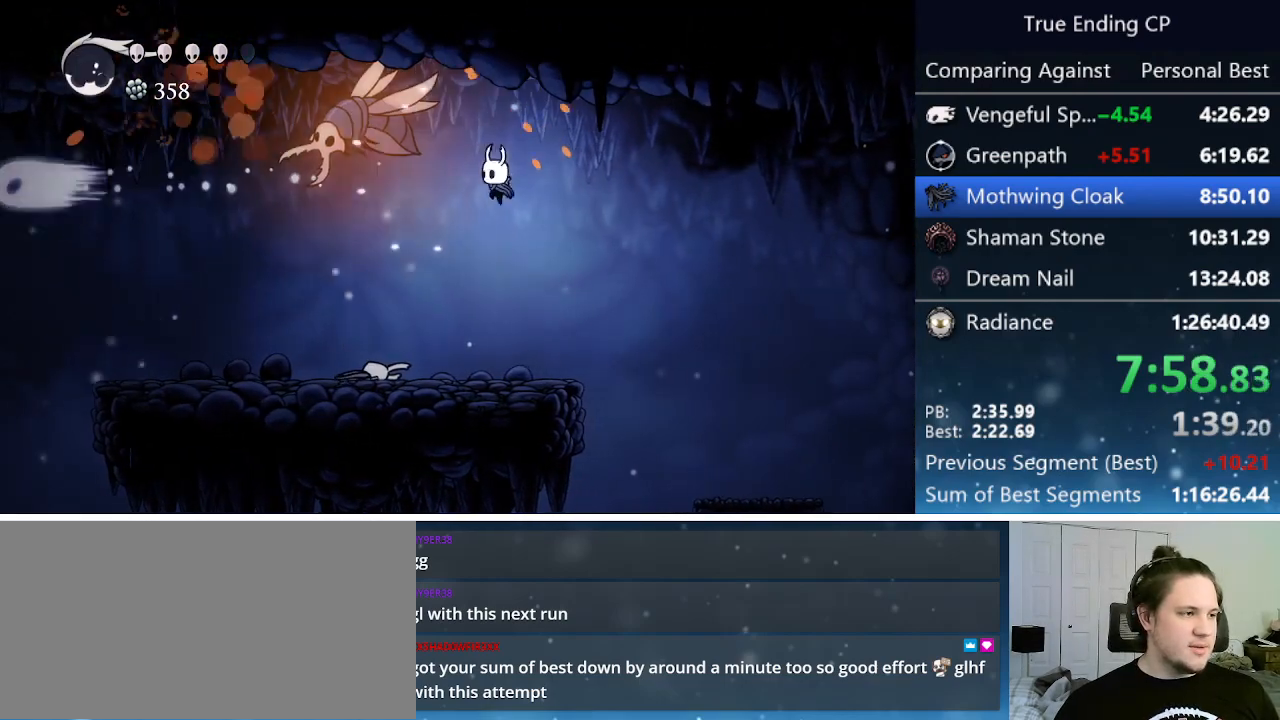
{"keys": ["nail"], "events": [[67, "cast", "down"], [167, "cast", "up"], [500, "nail", "down"]]}
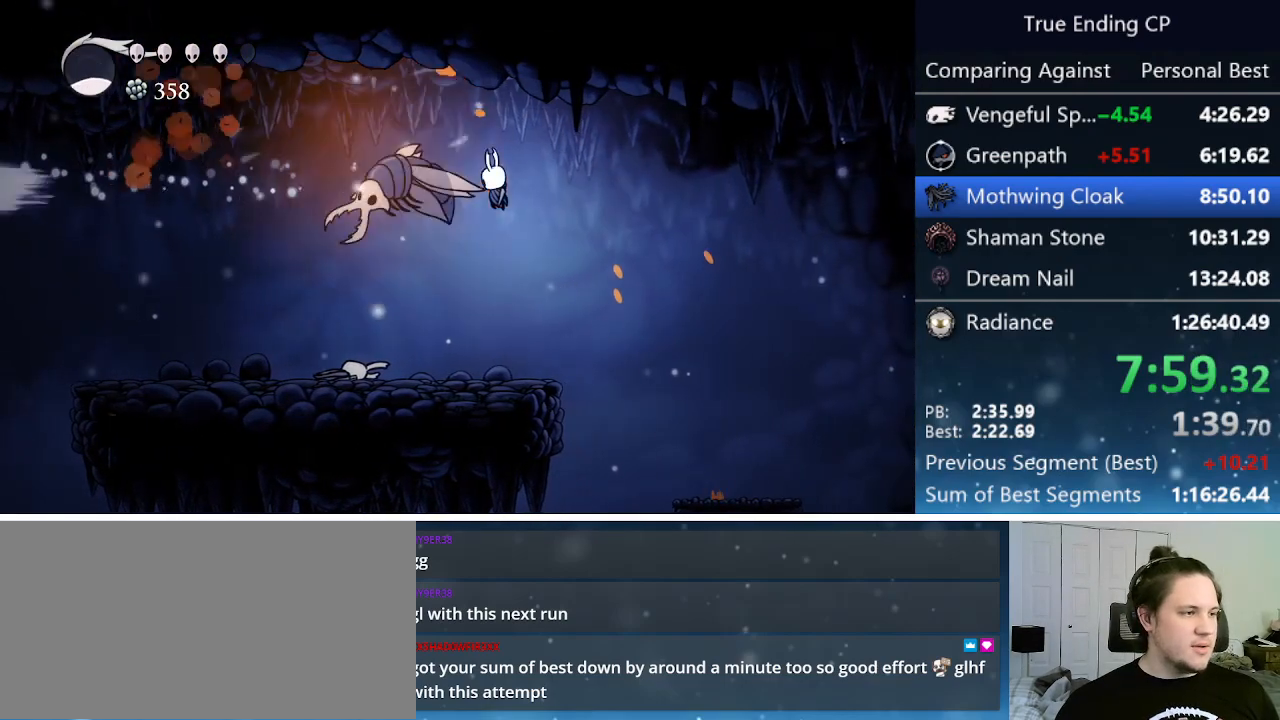
{"keys": [], "events": [[83, "nail", "up"], [133, "cast", "down"], [183, "cast", "up"], [233, "cast", "down"], [317, "cast", "up"]]}
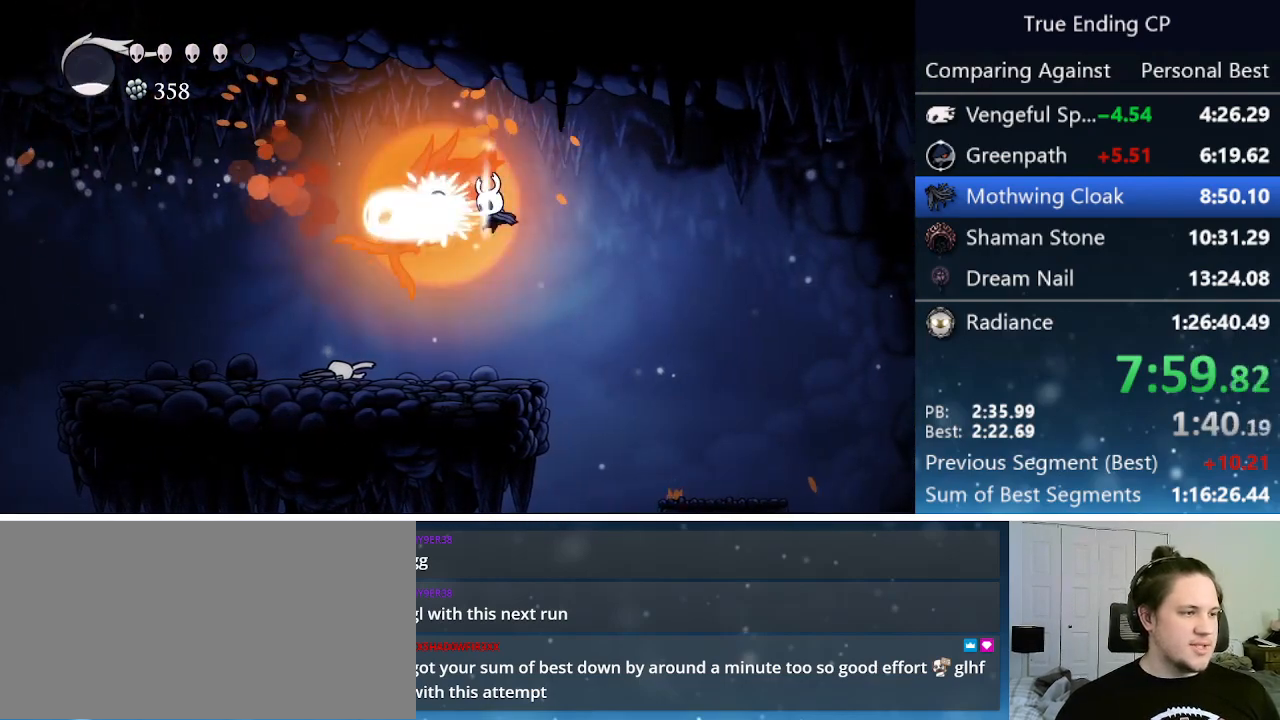
{"keys": [], "events": []}
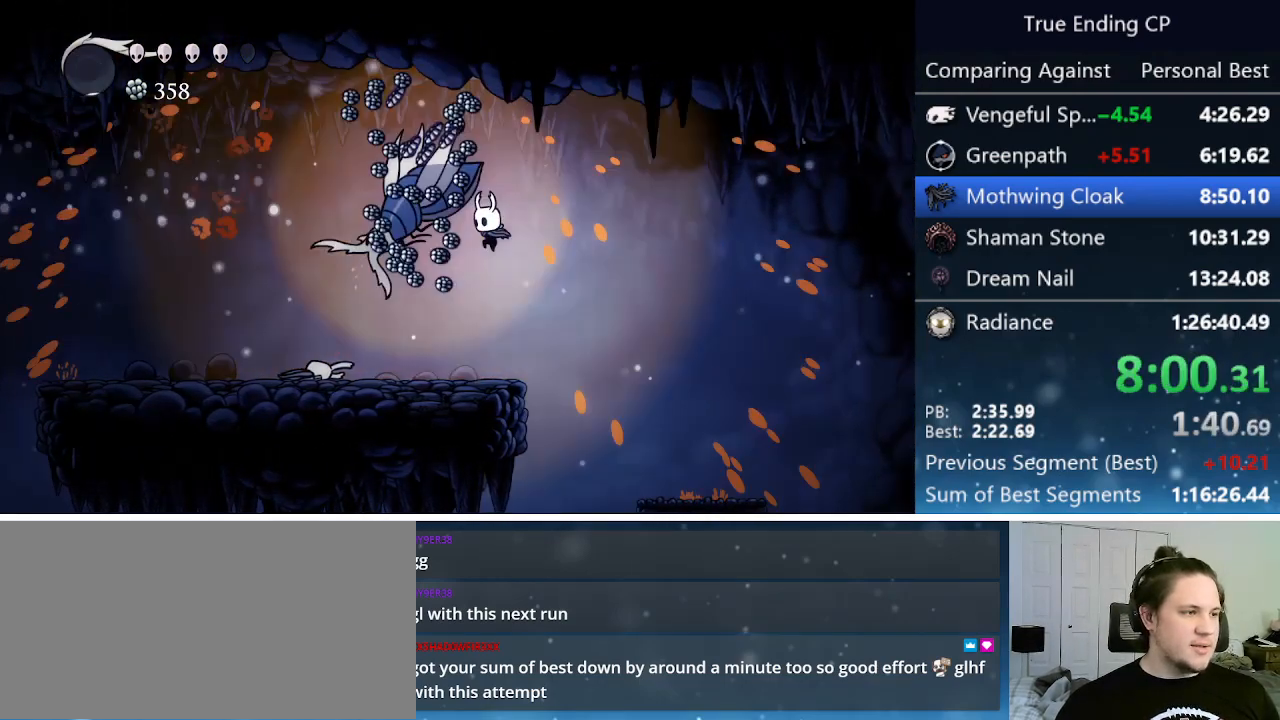
{"keys": ["left"], "events": [[317, "jump", "down"], [317, "right", "down"], [400, "jump", "up"], [400, "right", "up"], [450, "left", "down"]]}
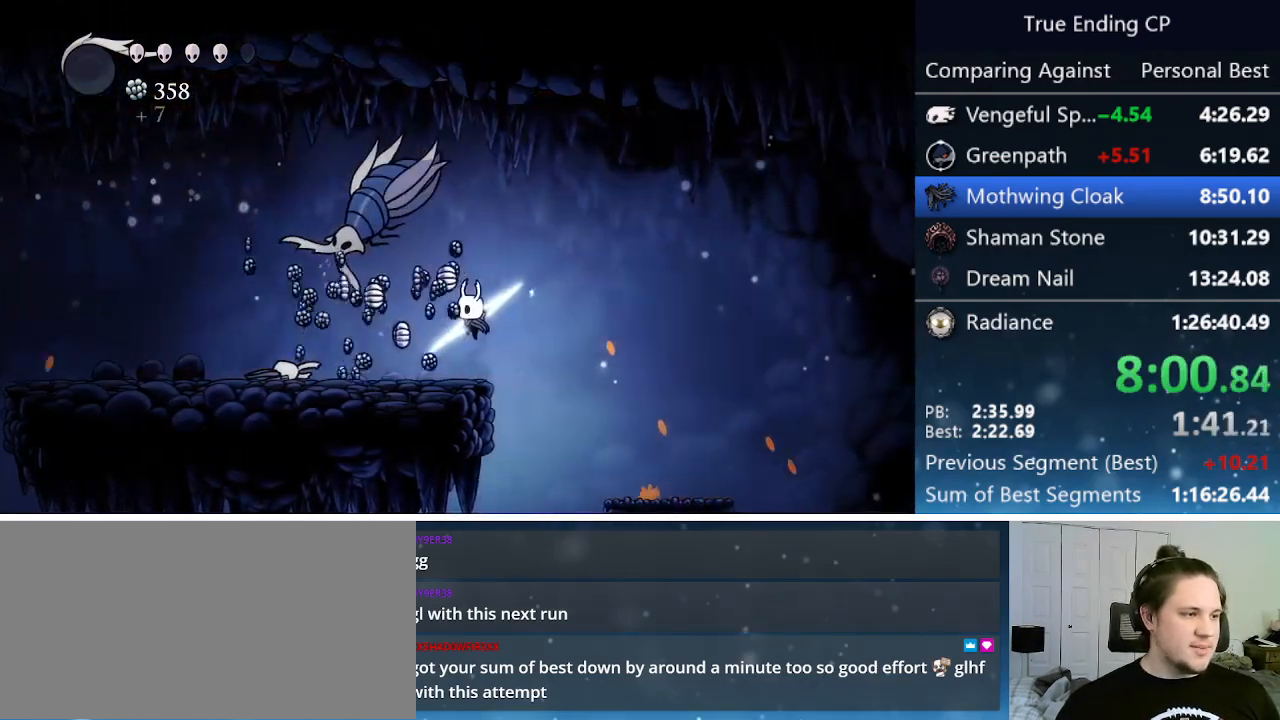
{"keys": ["left"], "events": []}
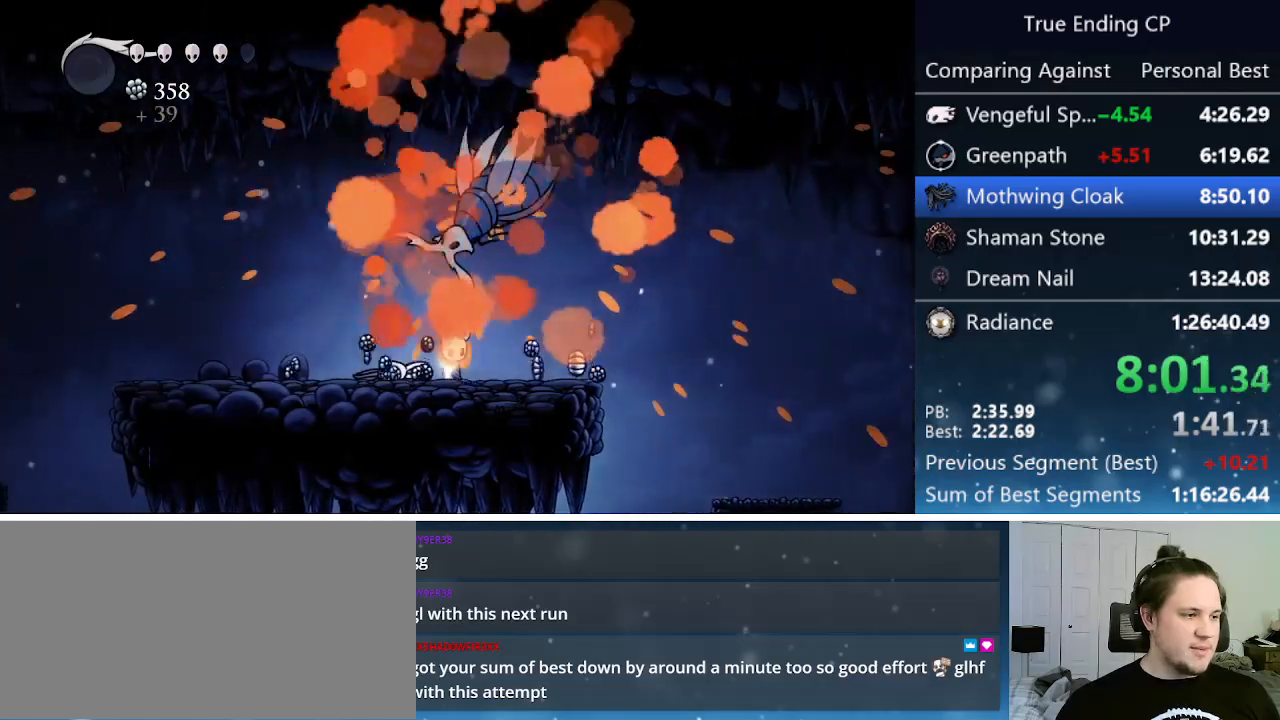
{"keys": ["left"], "events": [[17, "left", "up"], [17, "right", "down"], [483, "left", "down"], [483, "right", "up"]]}
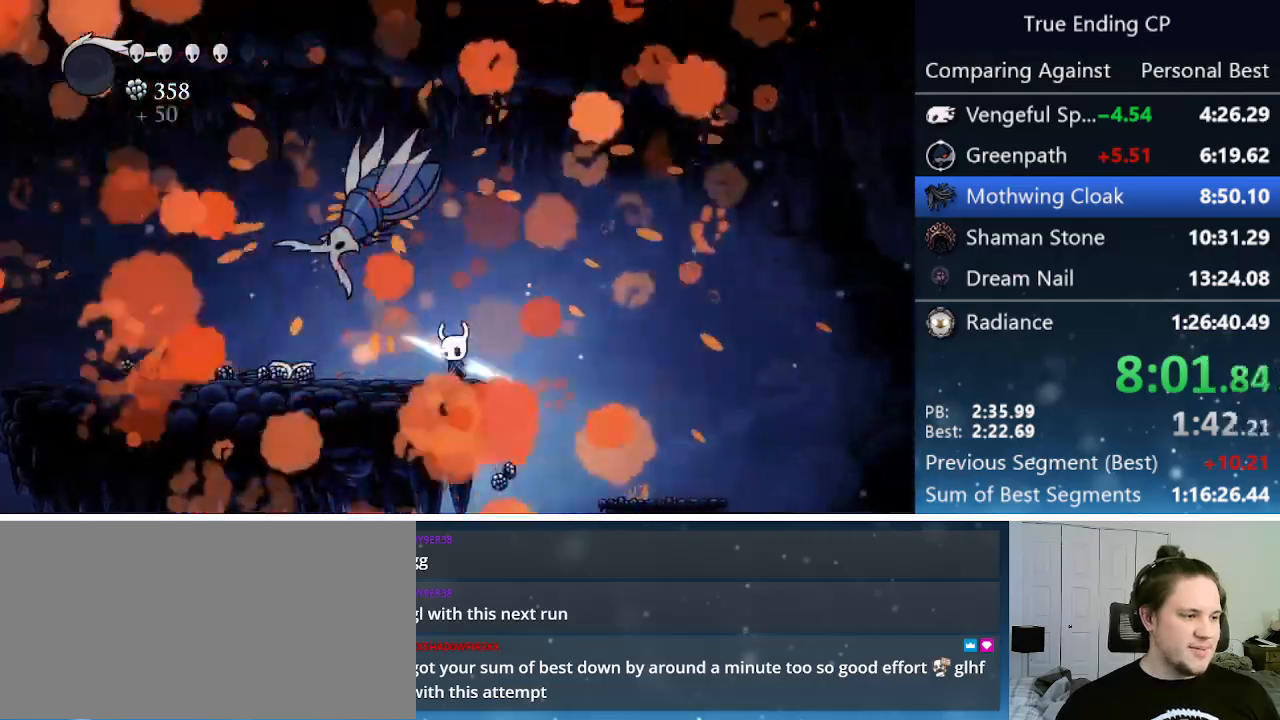
{"keys": ["left"], "events": [[17, "jump", "down"], [67, "jump", "up"]]}
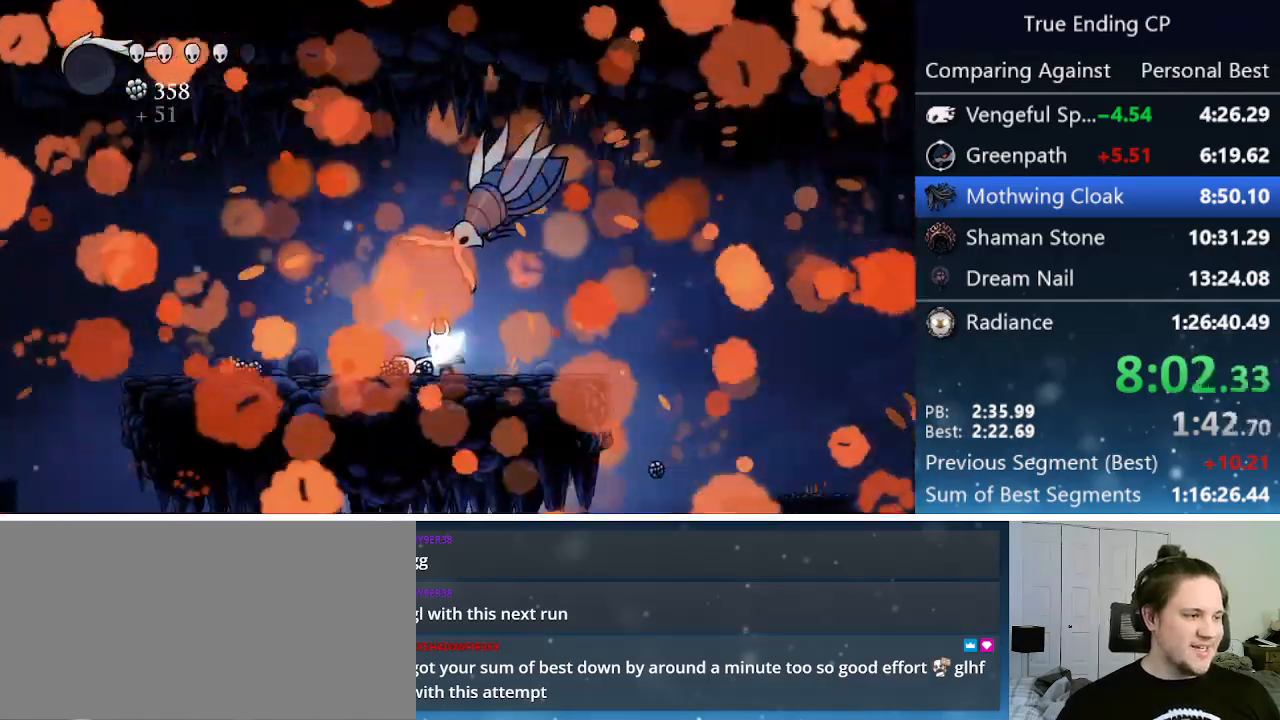
{"keys": ["left"], "events": []}
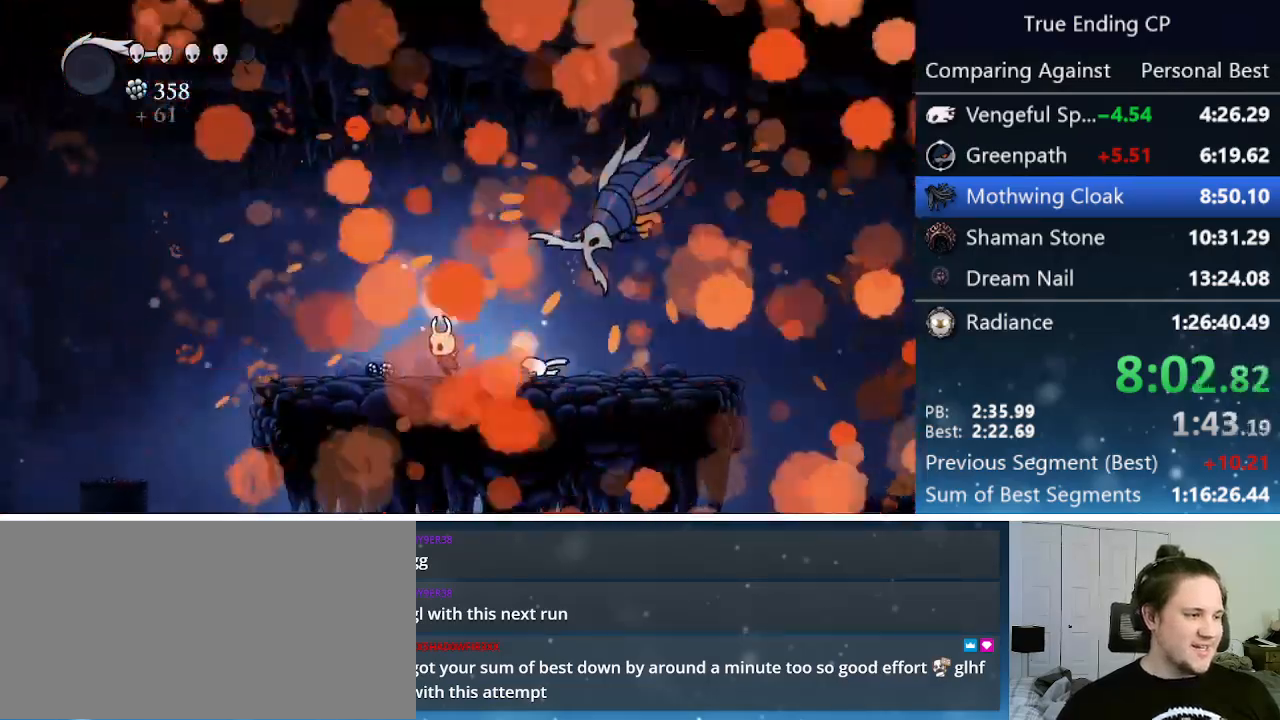
{"keys": ["left"], "events": []}
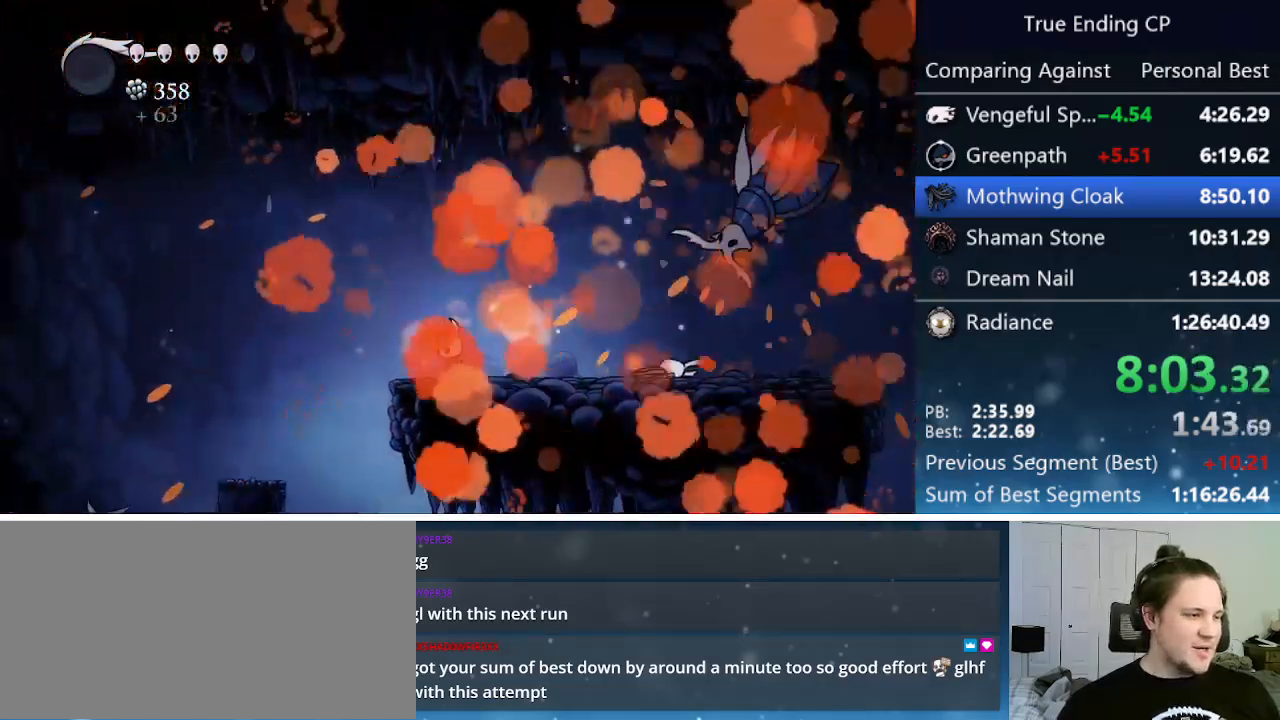
{"keys": ["jump", "left"], "events": [[183, "jump", "down"]]}
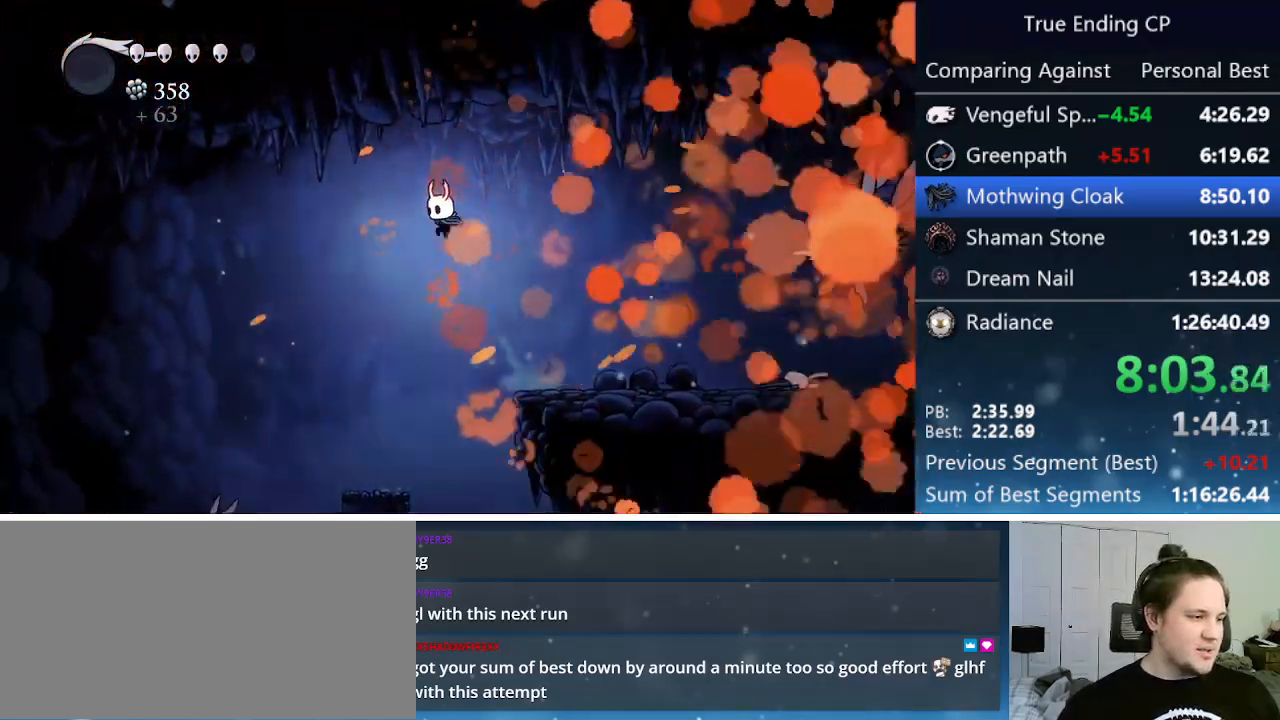
{"keys": ["down", "left"], "events": [[50, "jump", "up"], [183, "down", "down"]]}
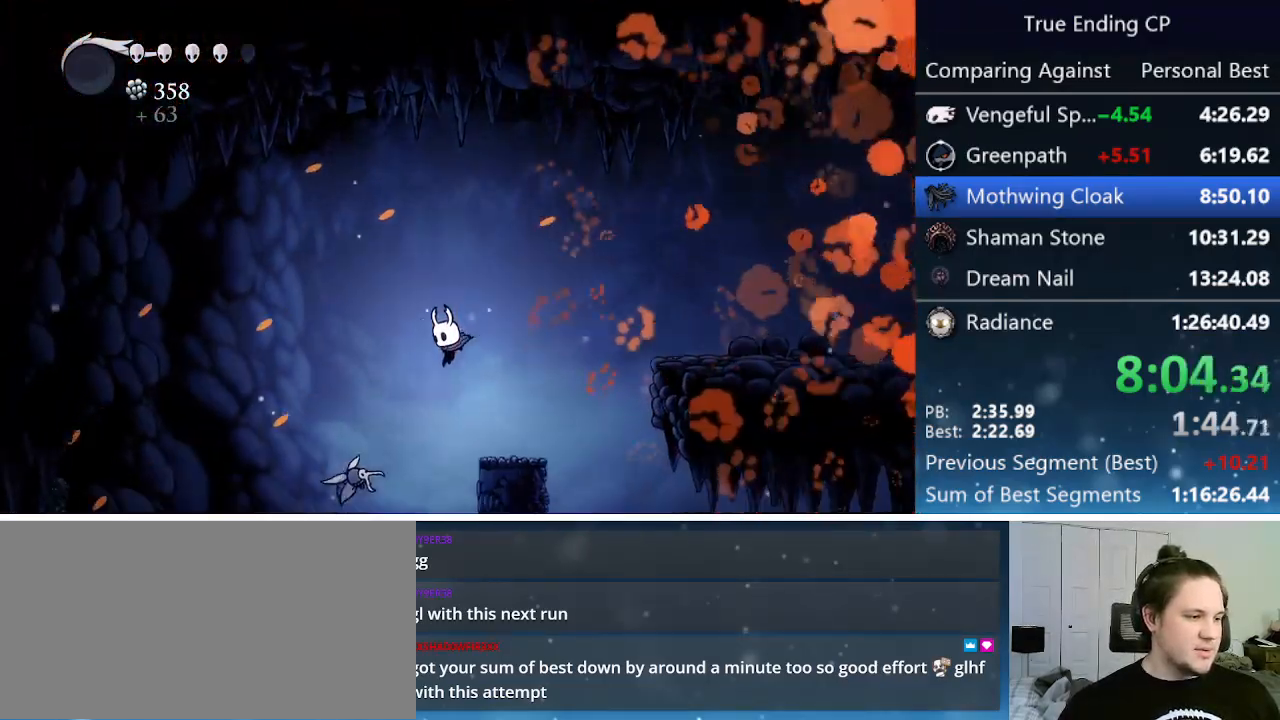
{"keys": ["down"], "events": [[150, "nail", "down"], [283, "nail", "up"], [433, "left", "up"]]}
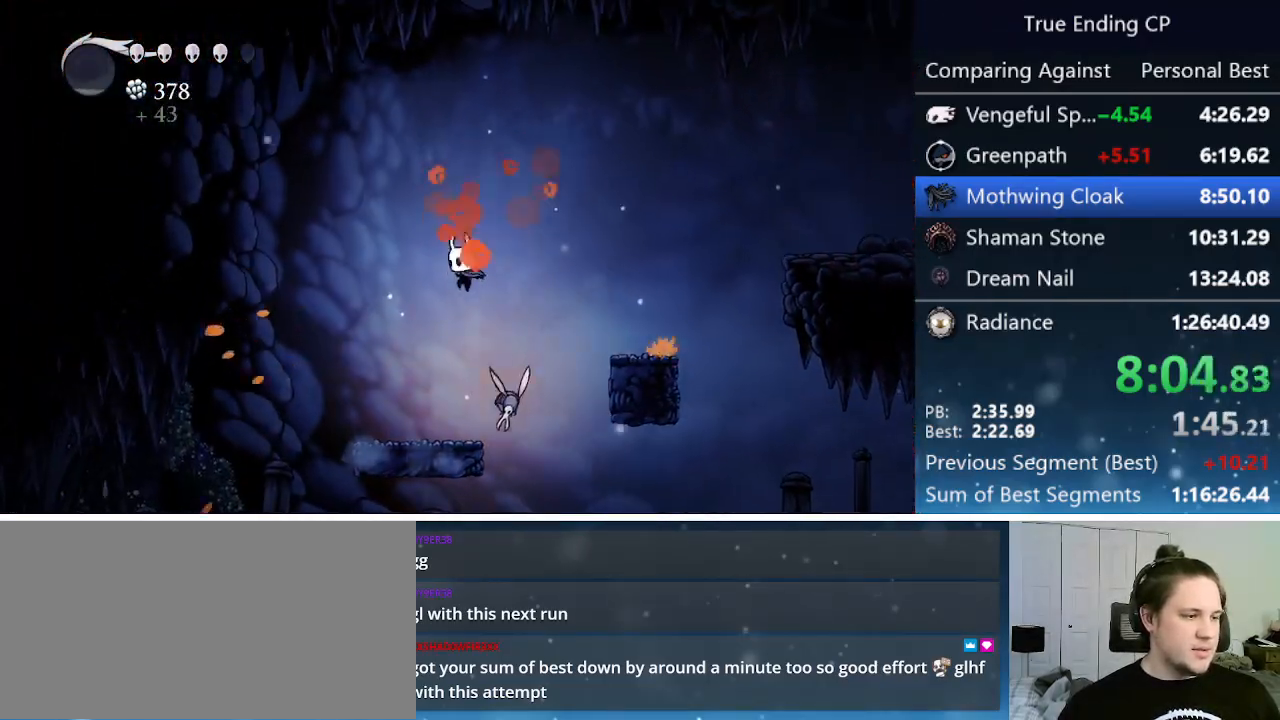
{"keys": ["left", "up"], "events": [[117, "left", "down"], [117, "nail", "down"], [317, "down", "up"], [350, "nail", "up"], [500, "up", "down"]]}
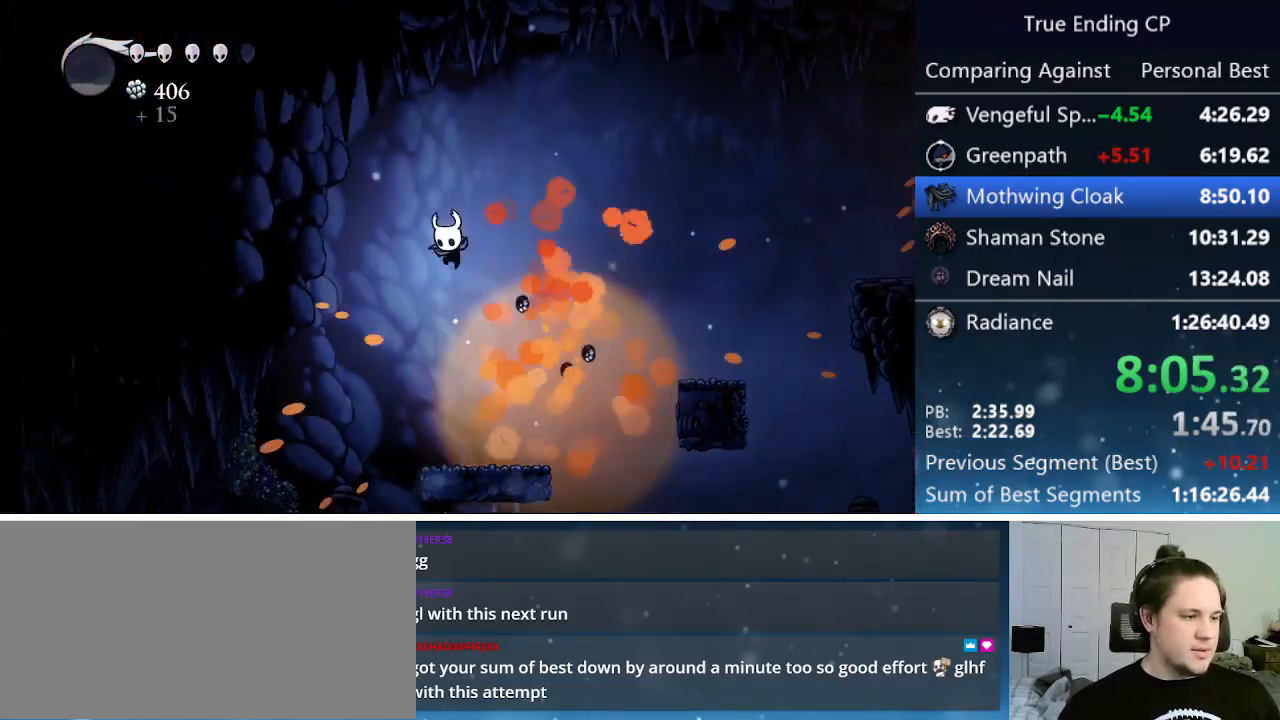
{"keys": ["left"], "events": [[83, "nail", "down"], [267, "nail", "up"], [317, "up", "up"]]}
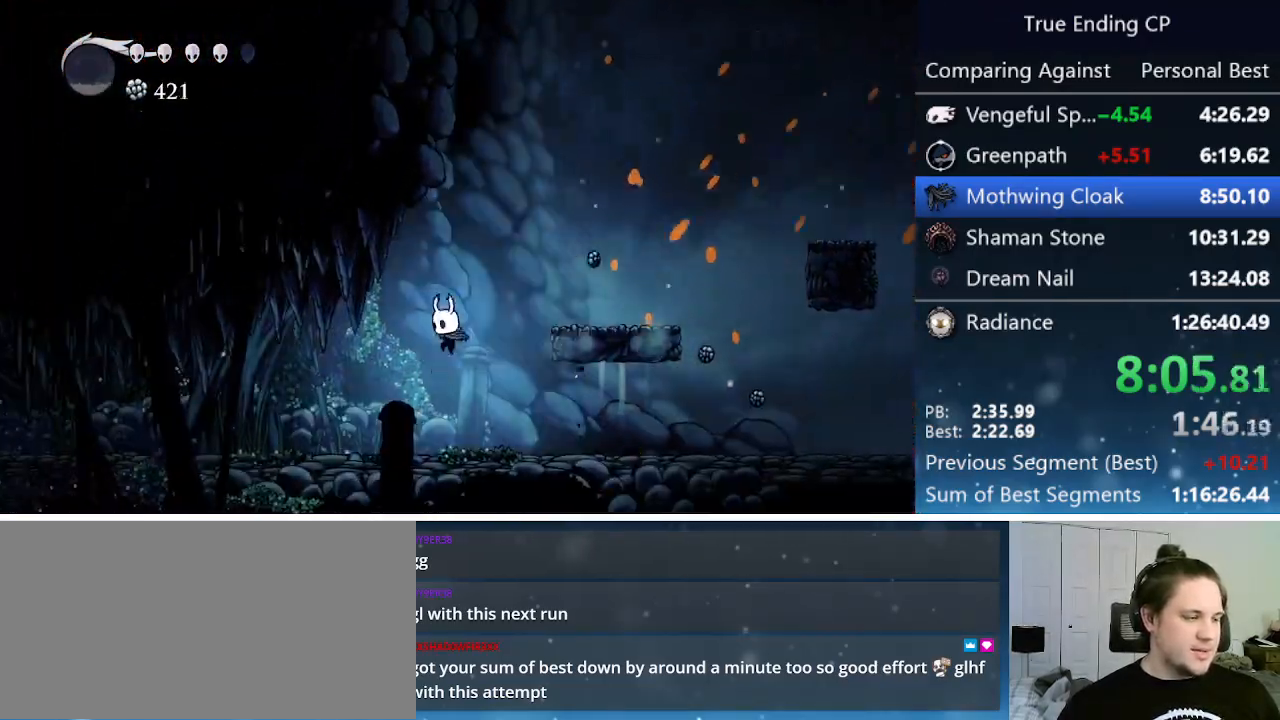
{"keys": ["left"], "events": [[250, "nail", "down"], [433, "nail", "up"]]}
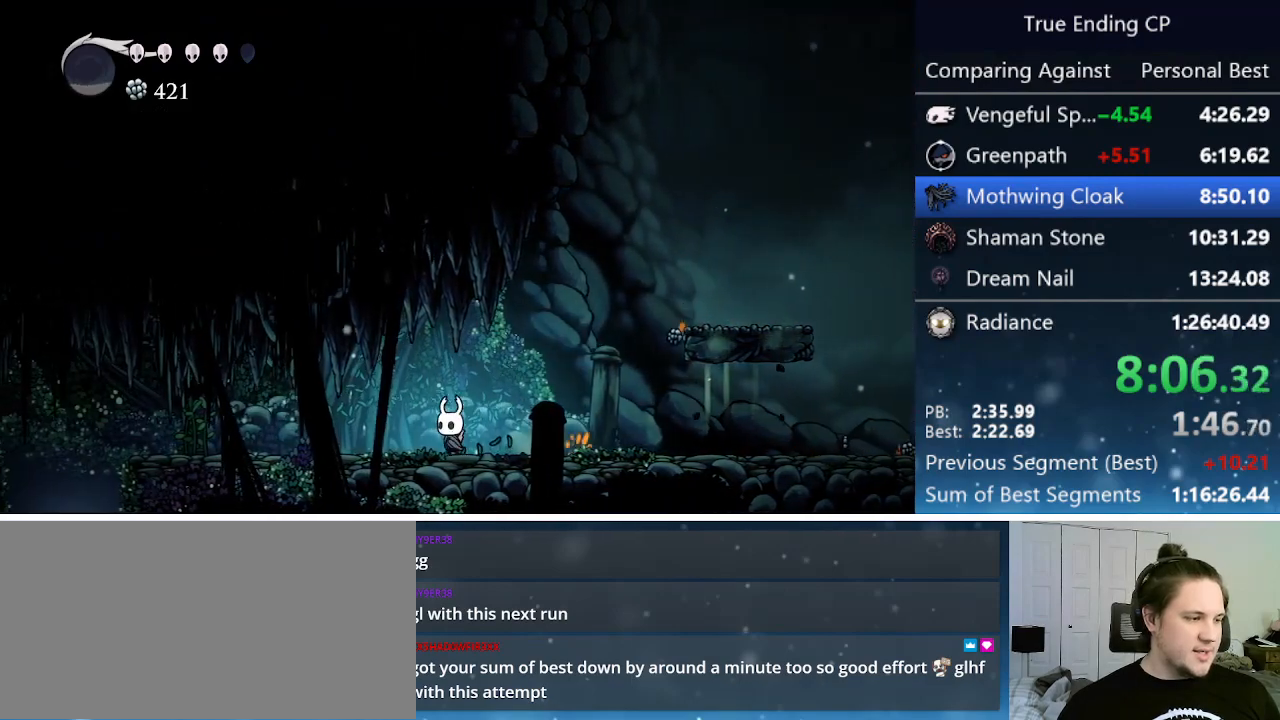
{"keys": ["left"], "events": [[217, "nail", "down"], [350, "nail", "up"]]}